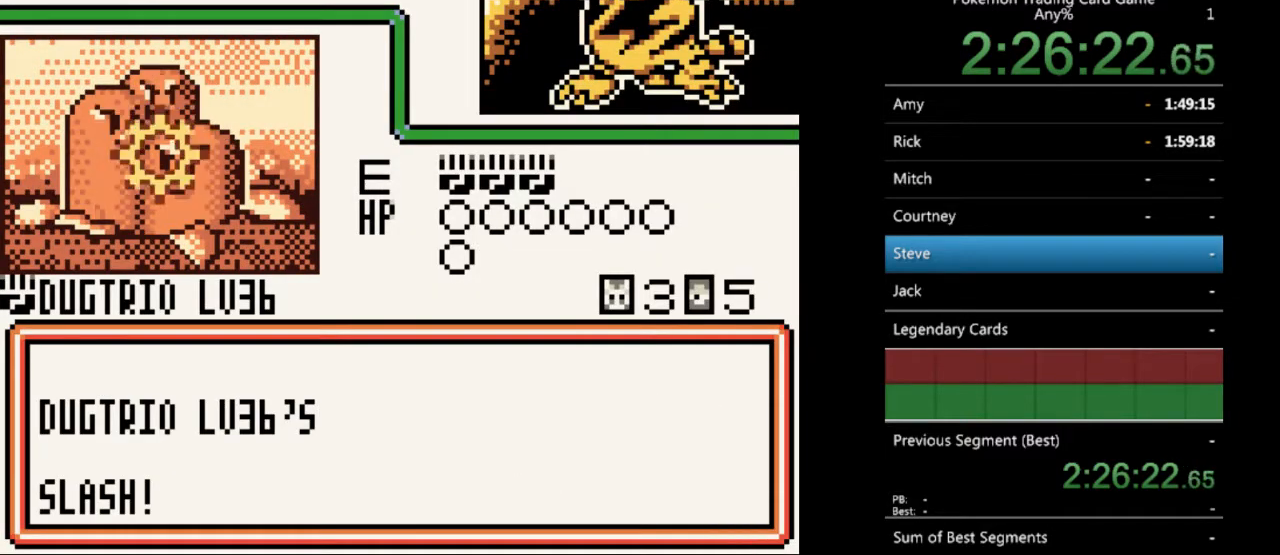
Gameplay with a controller (Nintendo layout); each line is a JSON object with the inputs held at the frame after it. "events" lists button and stick changes between this image and that frame as [ms after this image, input, new state], when the widget could be followed in between. Not read: L3 R3.
{"buttons": [], "events": [[33, "A", "up"], [167, "A", "down"], [300, "A", "up"]]}
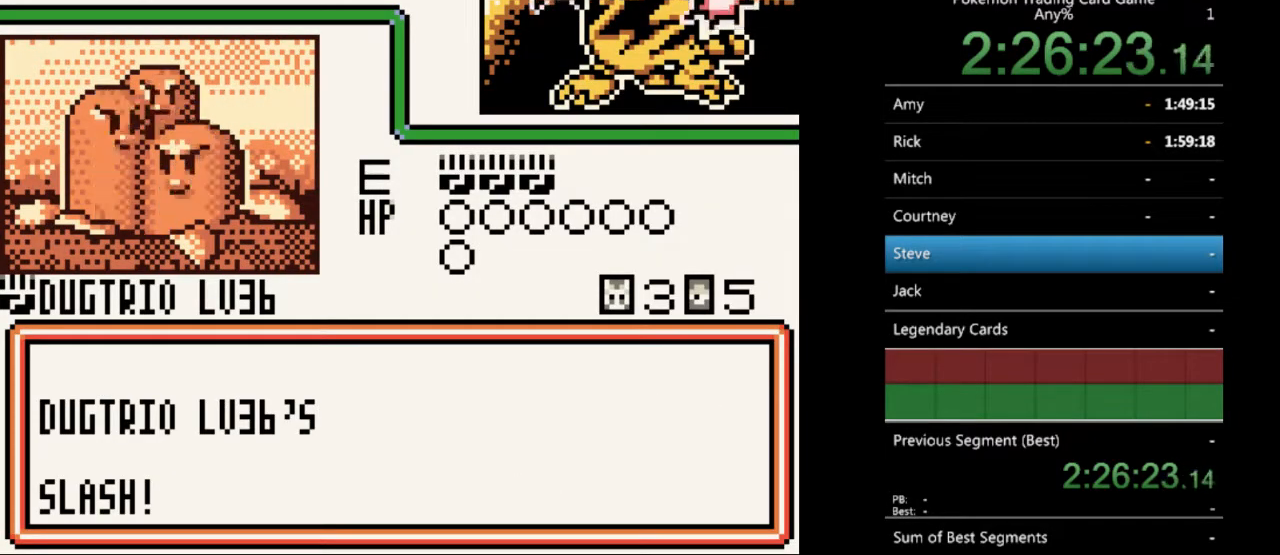
{"buttons": [], "events": []}
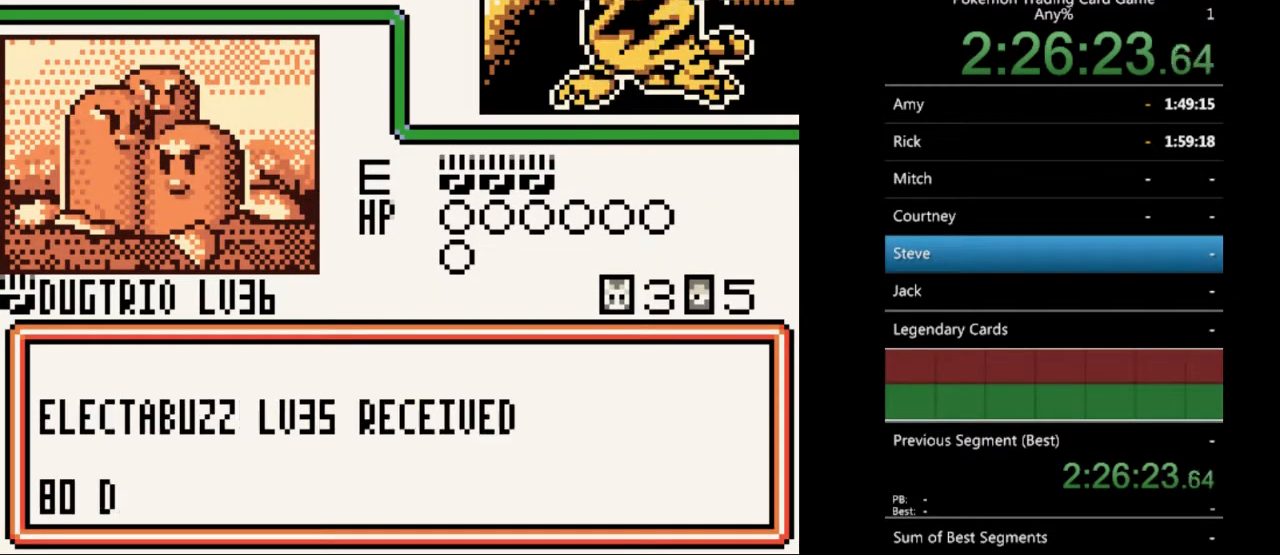
{"buttons": ["B"], "events": [[500, "B", "down"]]}
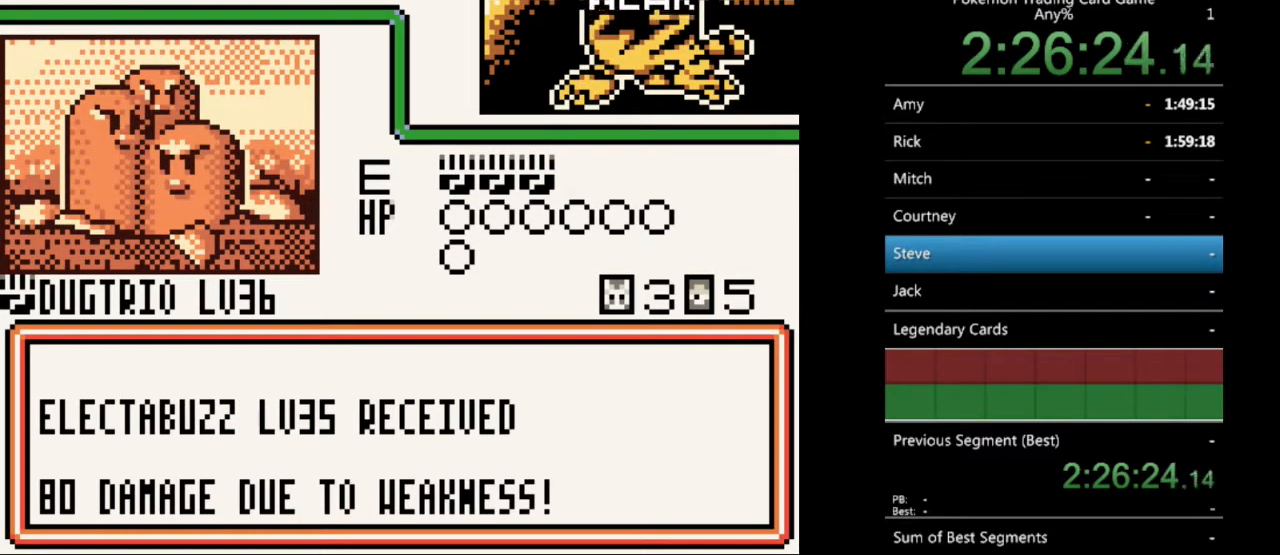
{"buttons": [], "events": [[100, "B", "up"], [200, "B", "down"], [300, "B", "up"], [400, "B", "down"], [500, "B", "up"]]}
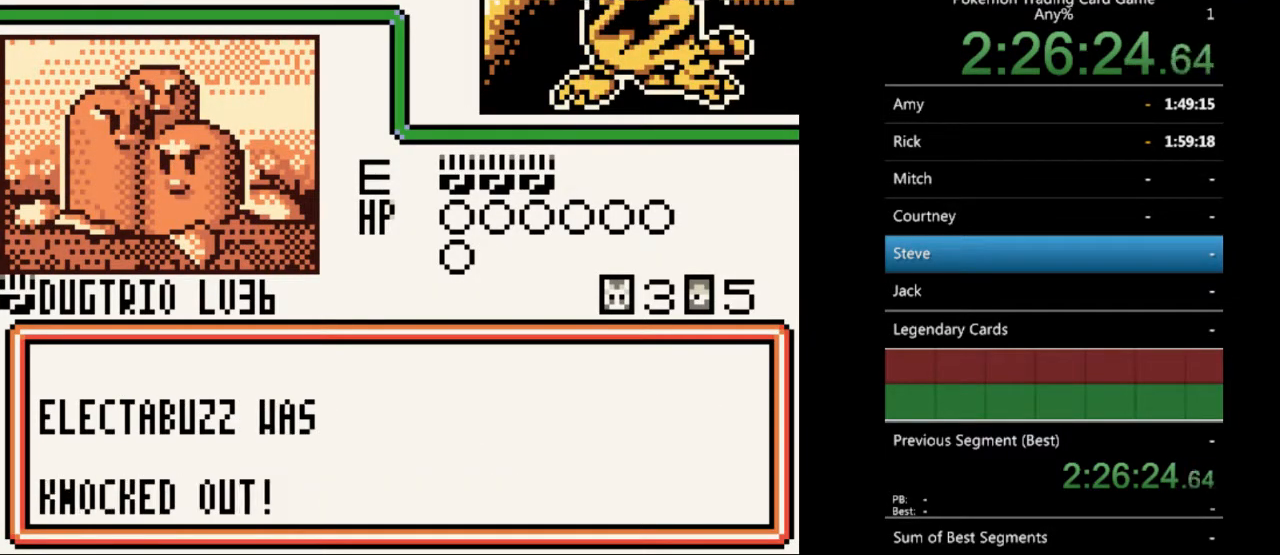
{"buttons": ["B"], "events": [[67, "B", "down"], [167, "B", "up"], [267, "B", "down"], [367, "B", "up"], [433, "B", "down"]]}
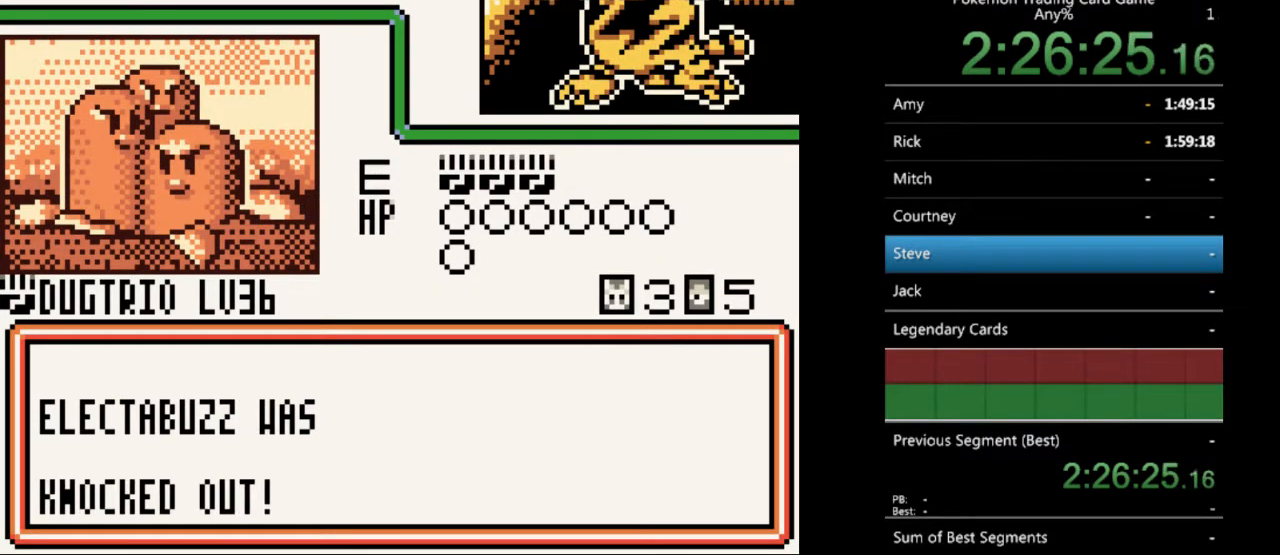
{"buttons": ["B"], "events": [[33, "B", "up"], [133, "B", "down"], [233, "B", "up"], [300, "B", "down"], [433, "B", "up"], [500, "B", "down"]]}
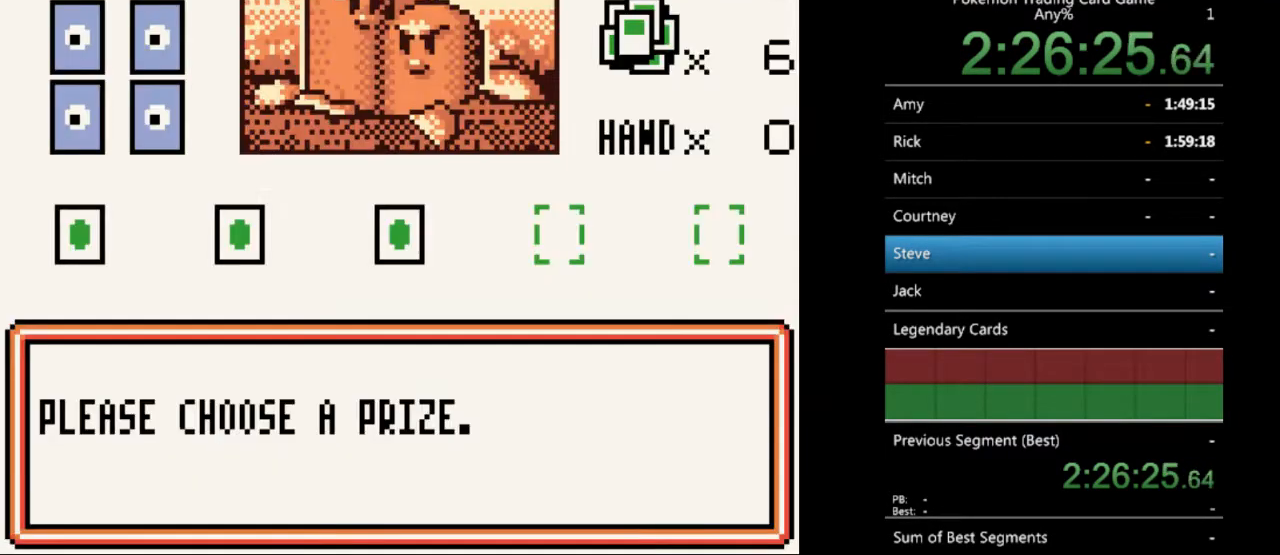
{"buttons": [], "events": [[133, "B", "up"]]}
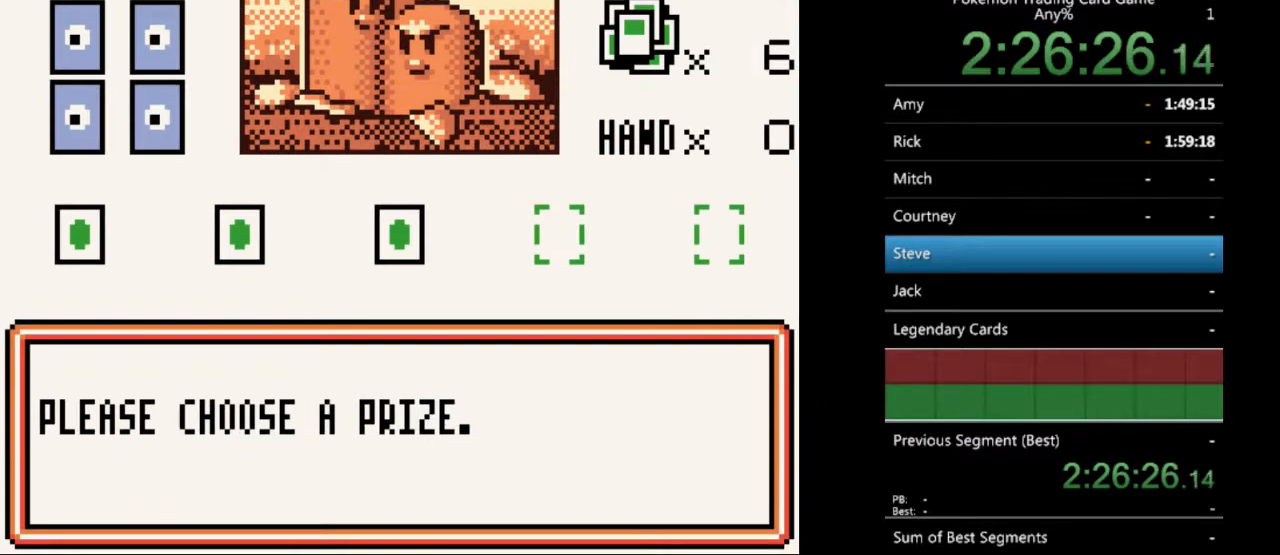
{"buttons": ["A"], "events": [[100, "A", "down"], [167, "A", "up"], [467, "A", "down"]]}
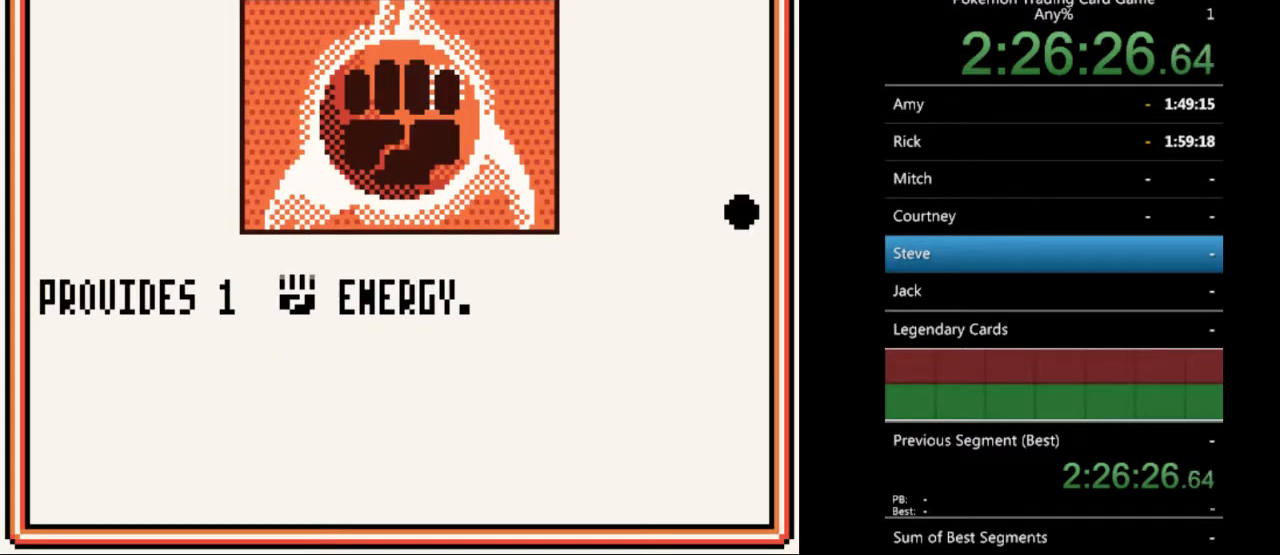
{"buttons": [], "events": [[33, "A", "up"], [300, "A", "down"], [400, "A", "up"]]}
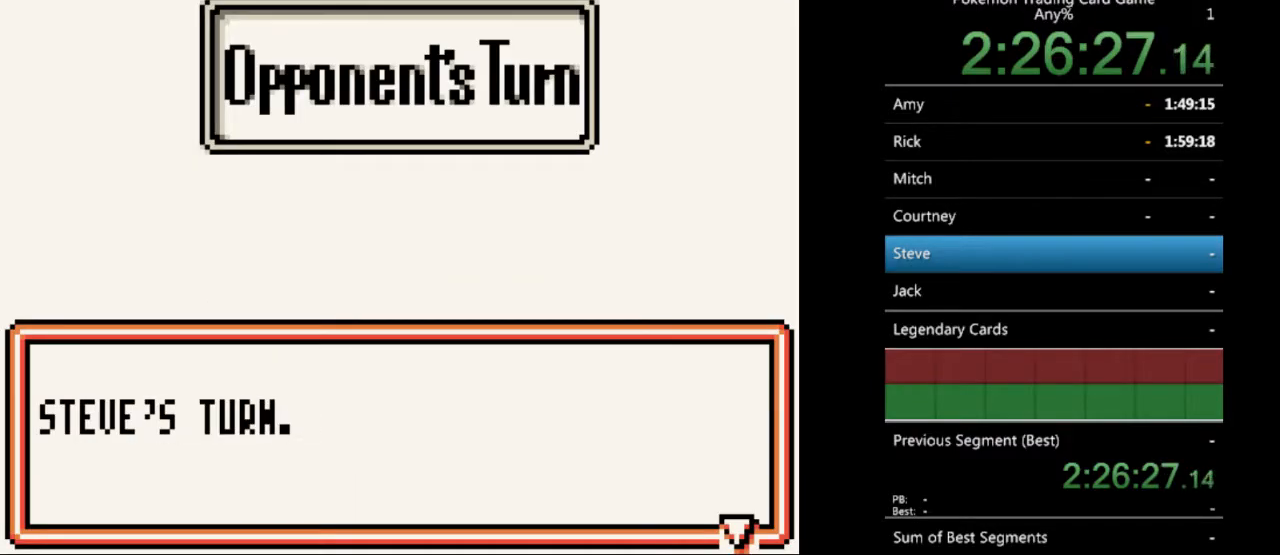
{"buttons": ["B"], "events": [[267, "B", "down"], [333, "B", "up"], [467, "B", "down"]]}
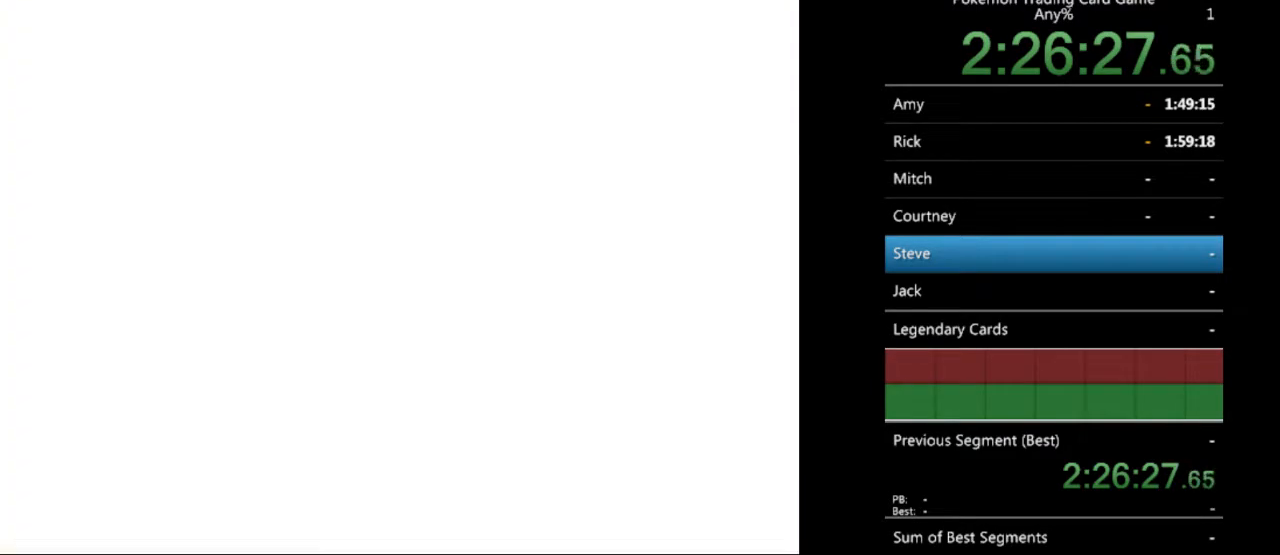
{"buttons": ["B"], "events": [[33, "B", "up"], [300, "B", "down"], [400, "B", "up"], [500, "B", "down"]]}
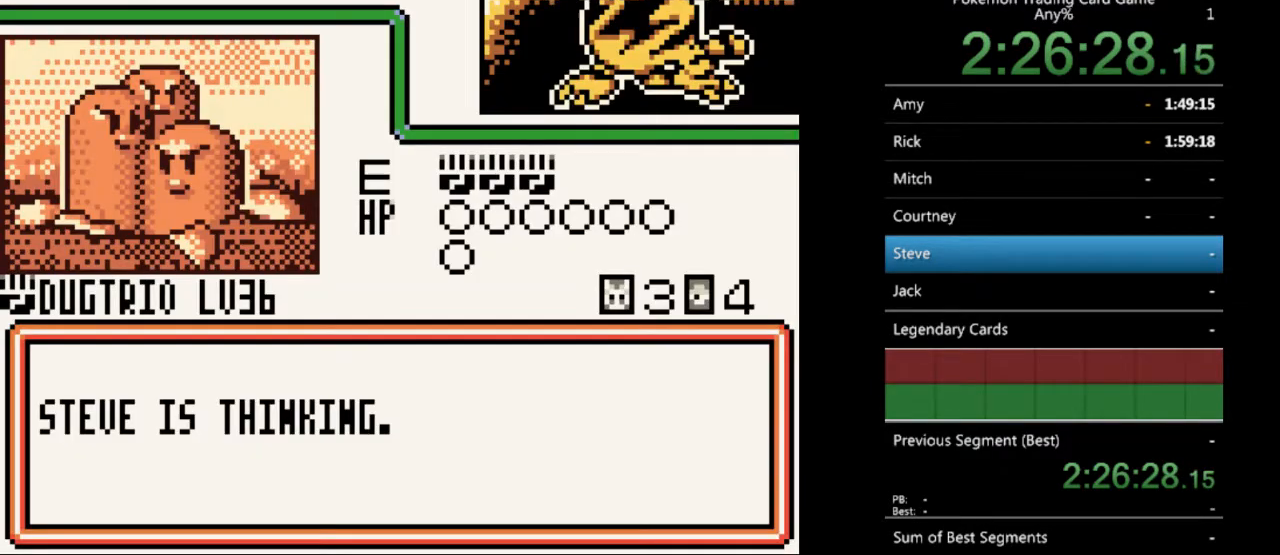
{"buttons": [], "events": [[100, "B", "up"], [200, "B", "down"], [300, "B", "up"], [400, "B", "down"], [500, "B", "up"]]}
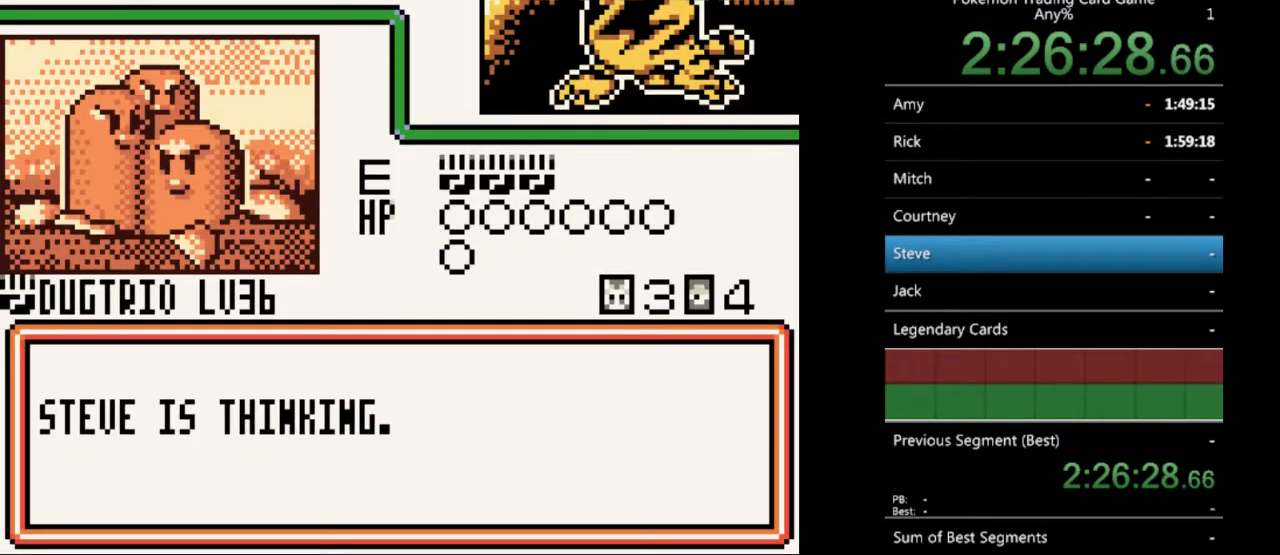
{"buttons": ["B"], "events": [[67, "B", "down"], [167, "B", "up"], [267, "B", "down"], [333, "B", "up"], [467, "B", "down"]]}
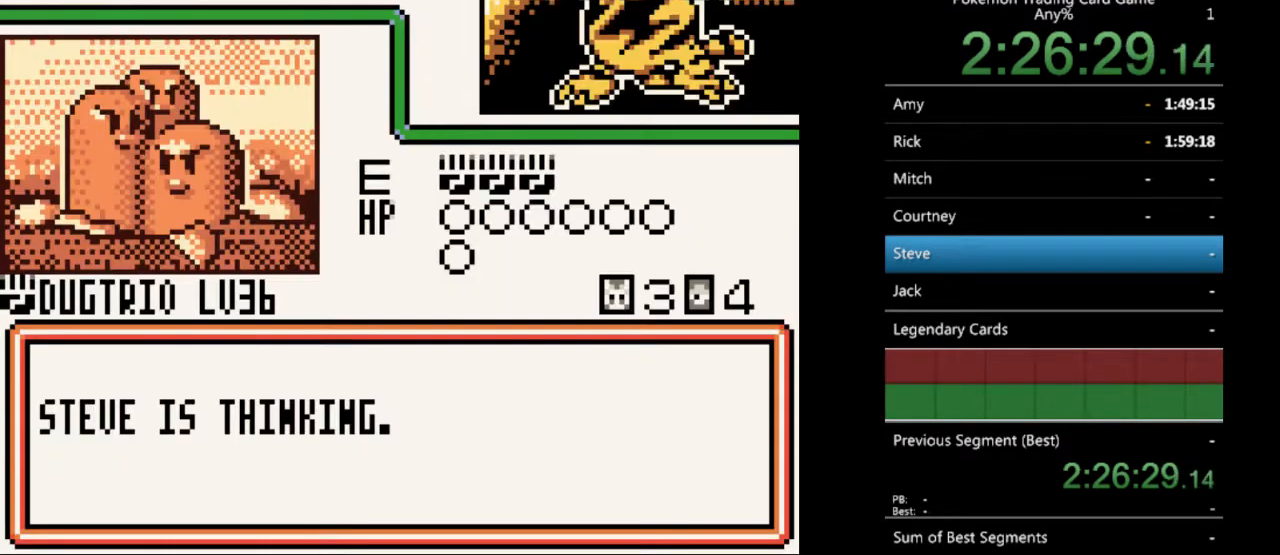
{"buttons": [], "events": [[67, "B", "up"], [167, "B", "down"], [267, "B", "up"], [333, "B", "down"], [433, "B", "up"]]}
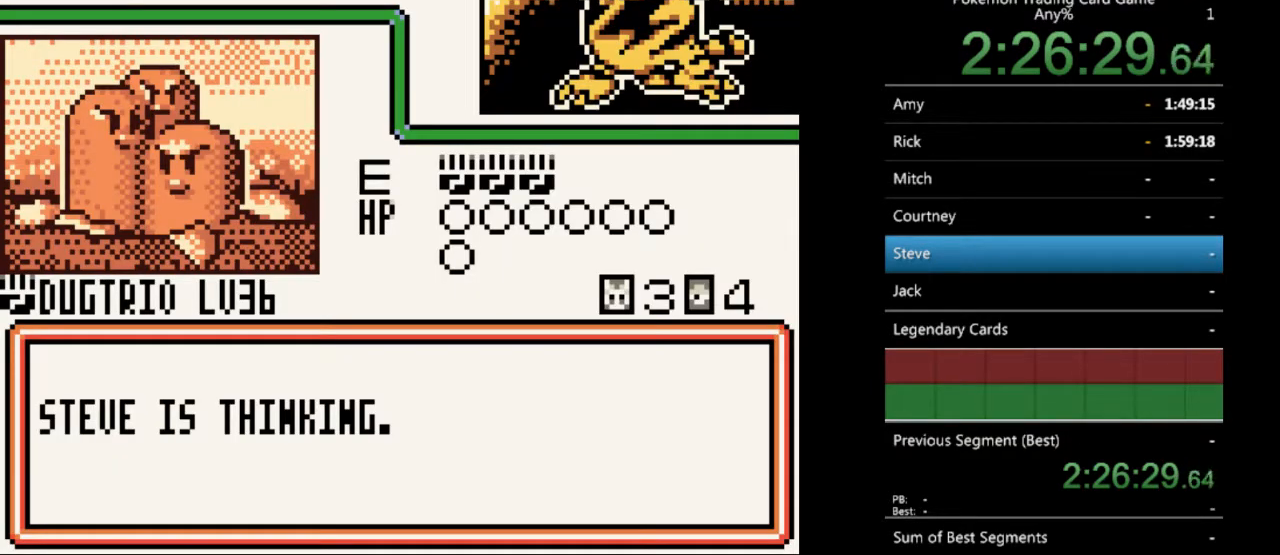
{"buttons": ["B"], "events": [[33, "B", "down"], [133, "B", "up"], [233, "B", "down"], [333, "B", "up"], [400, "B", "down"]]}
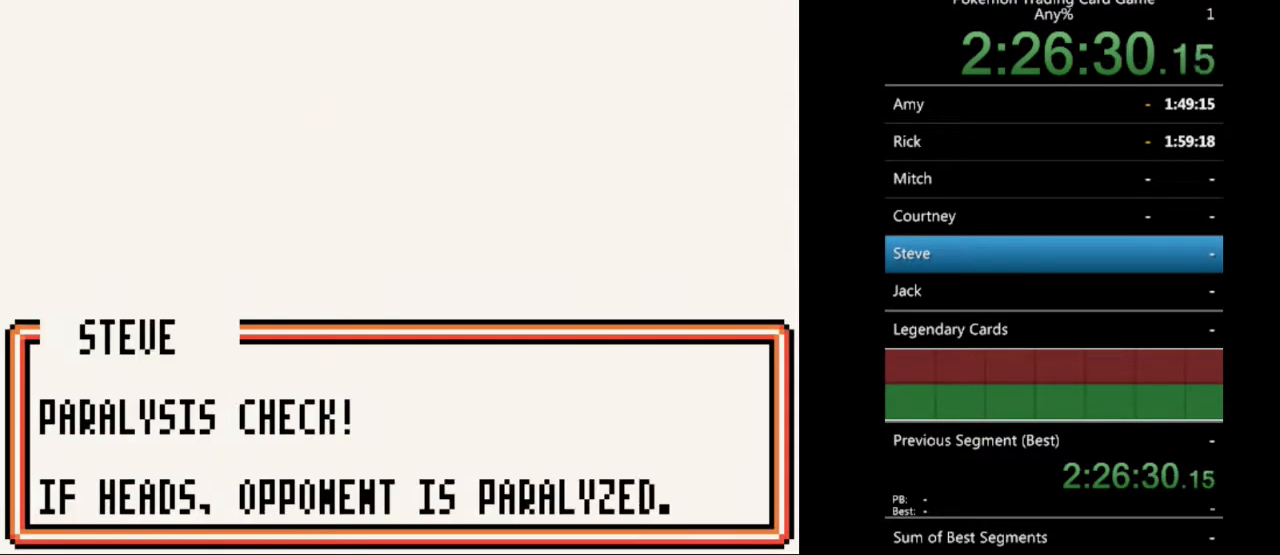
{"buttons": ["B"], "events": [[33, "B", "up"], [133, "B", "down"], [200, "B", "up"], [300, "B", "down"], [400, "B", "up"], [500, "B", "down"]]}
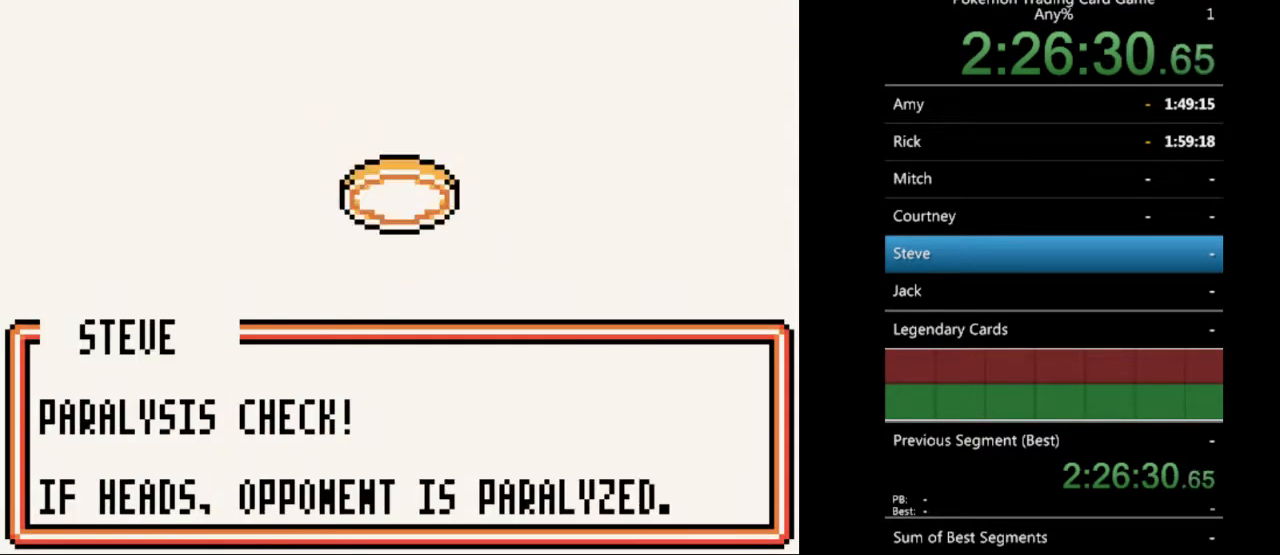
{"buttons": [], "events": [[100, "B", "up"], [167, "B", "down"], [267, "B", "up"], [367, "B", "down"], [467, "B", "up"]]}
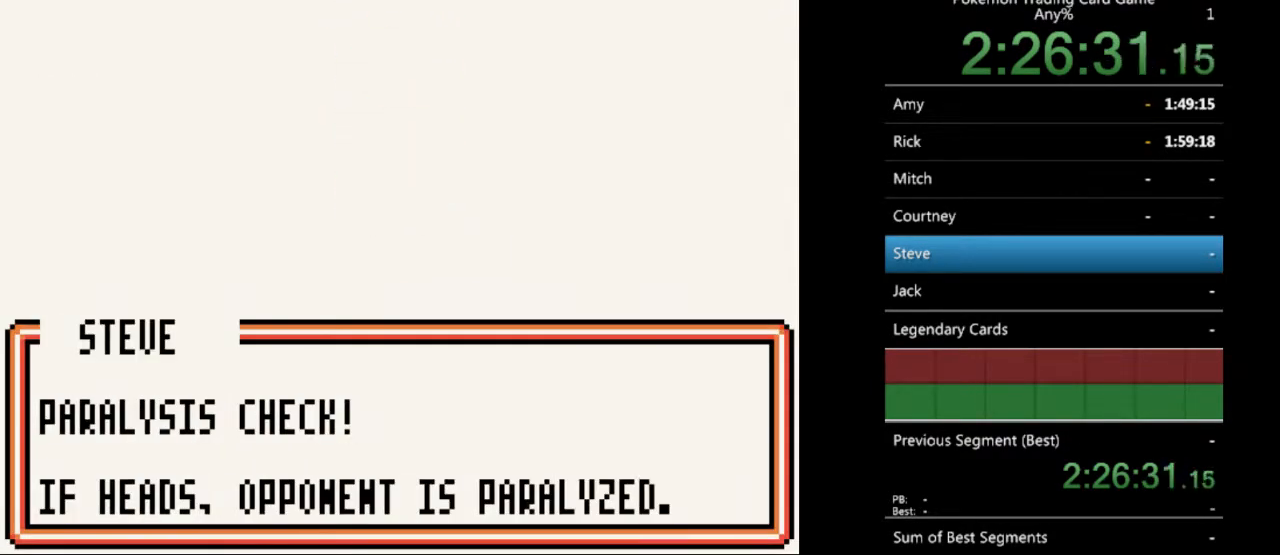
{"buttons": ["B"], "events": [[33, "B", "down"], [167, "B", "up"], [267, "B", "down"], [367, "B", "up"], [433, "B", "down"]]}
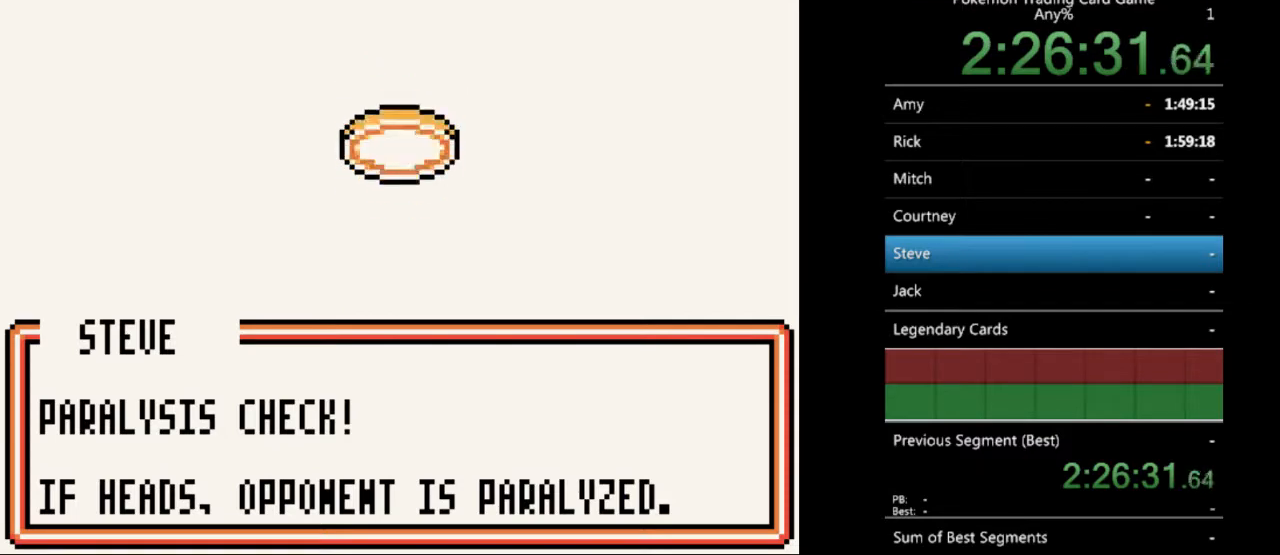
{"buttons": [], "events": [[100, "B", "up"], [167, "B", "down"], [267, "B", "up"], [367, "B", "down"], [467, "B", "up"]]}
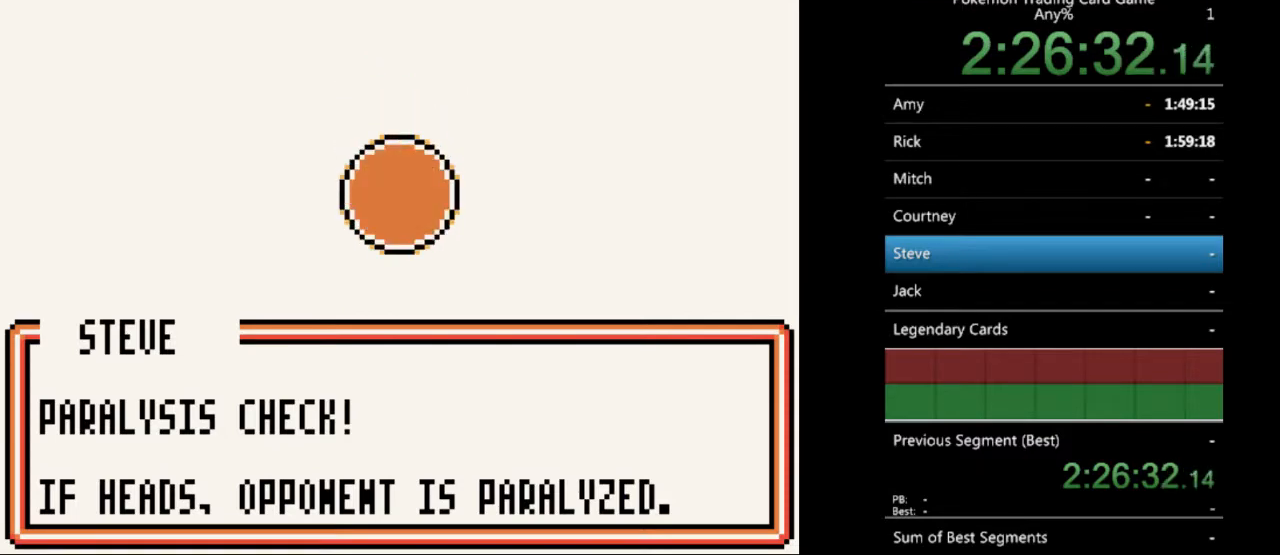
{"buttons": ["B"], "events": [[67, "B", "down"], [133, "B", "up"], [267, "B", "down"], [367, "B", "up"], [467, "B", "down"]]}
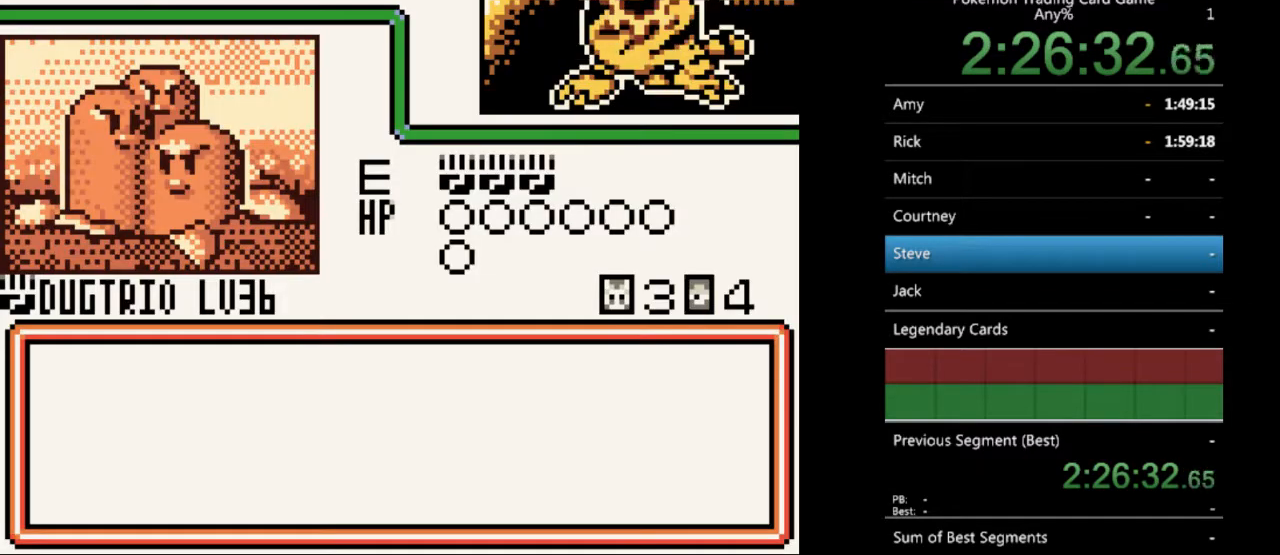
{"buttons": [], "events": [[67, "B", "up"], [133, "B", "down"], [267, "B", "up"], [333, "B", "down"], [467, "B", "up"]]}
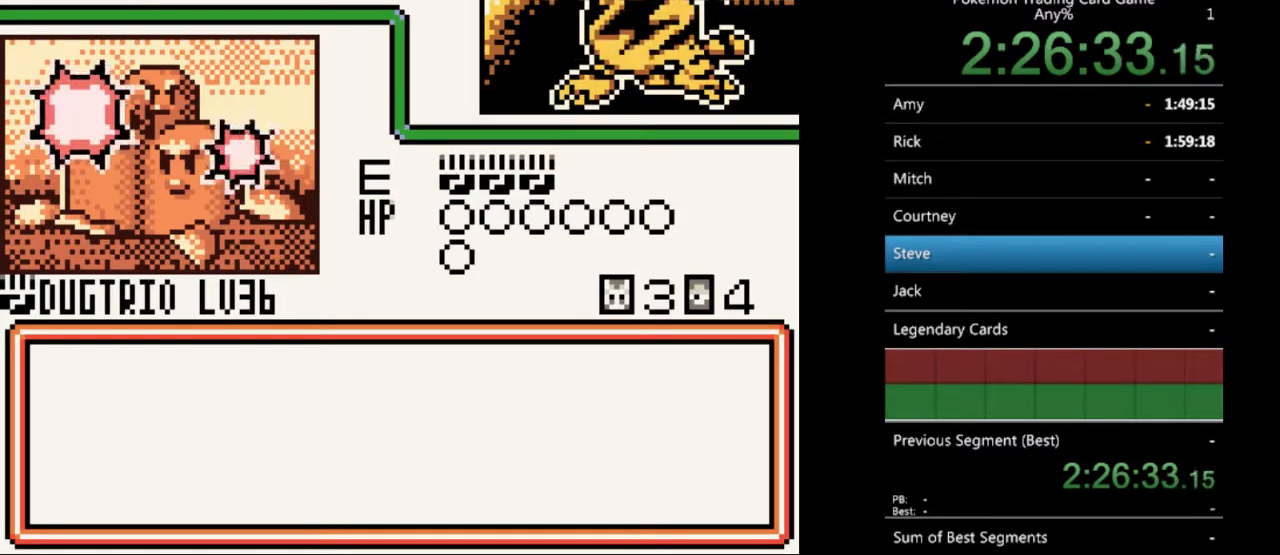
{"buttons": [], "events": [[33, "B", "down"], [133, "B", "up"], [233, "B", "down"], [333, "B", "up"], [400, "B", "down"], [500, "B", "up"]]}
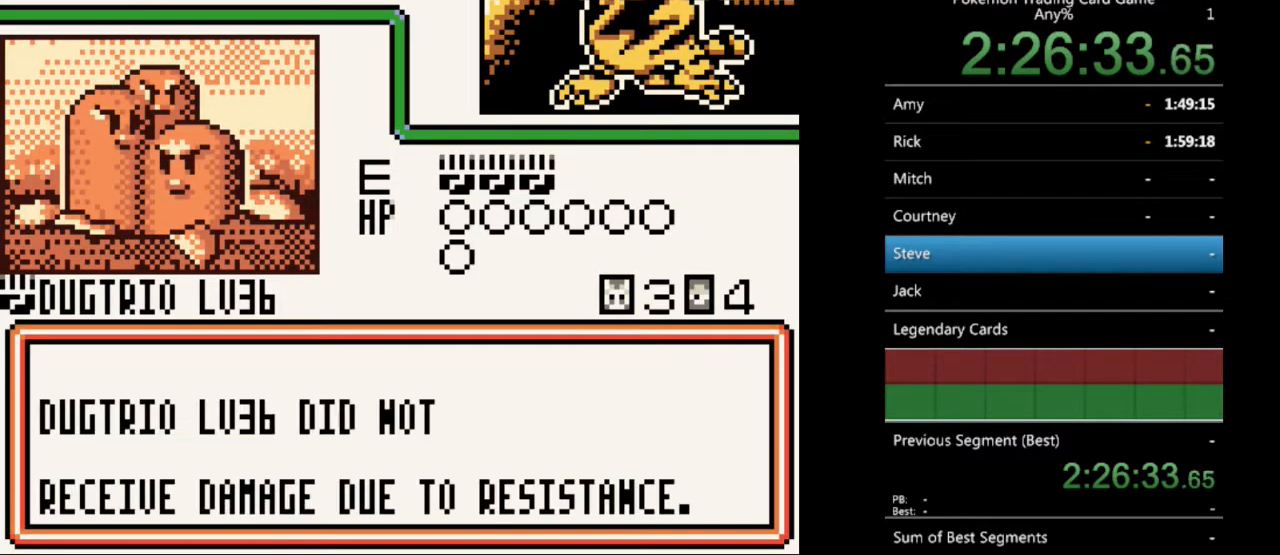
{"buttons": [], "events": [[100, "B", "down"], [200, "B", "up"], [367, "B", "down"], [467, "B", "up"]]}
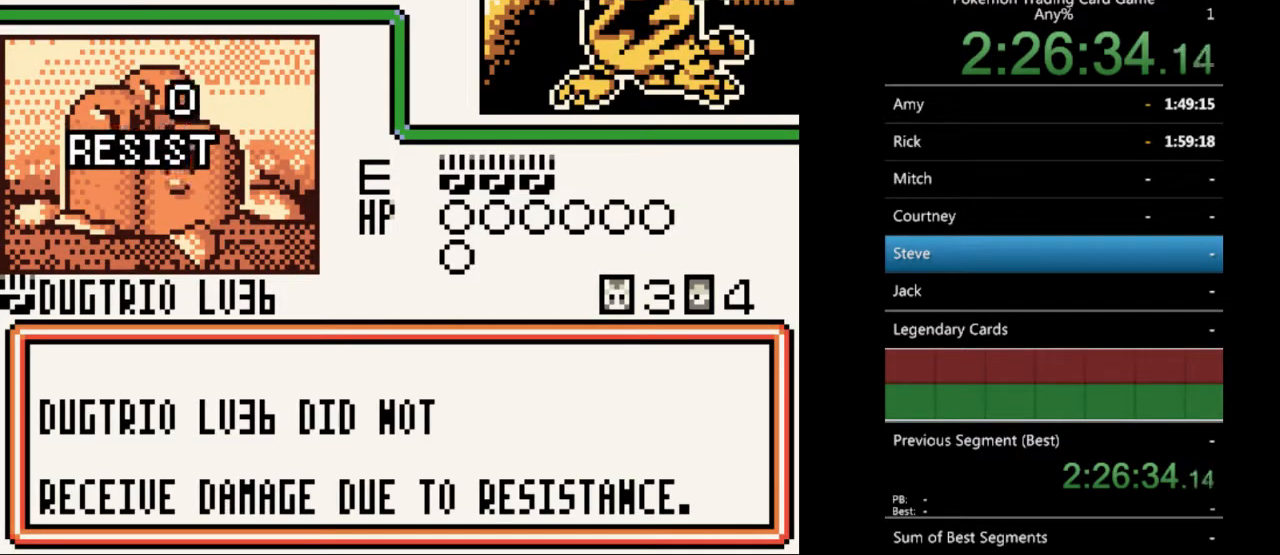
{"buttons": [], "events": [[33, "B", "down"], [133, "B", "up"], [233, "B", "down"], [333, "B", "up"], [400, "B", "down"], [500, "B", "up"]]}
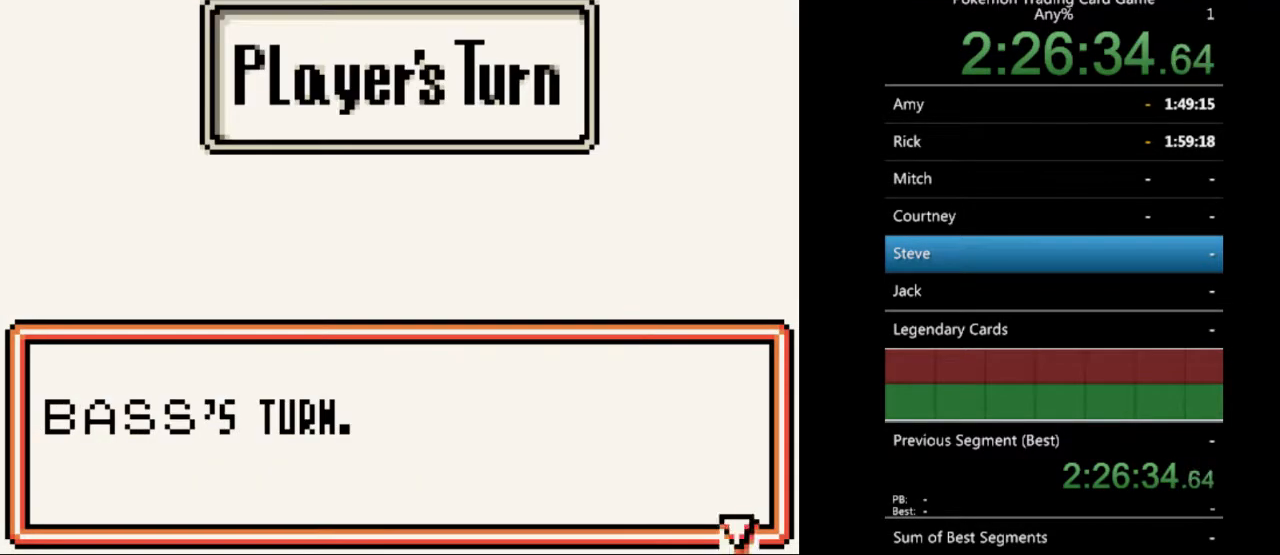
{"buttons": [], "events": [[333, "B", "down"], [467, "B", "up"]]}
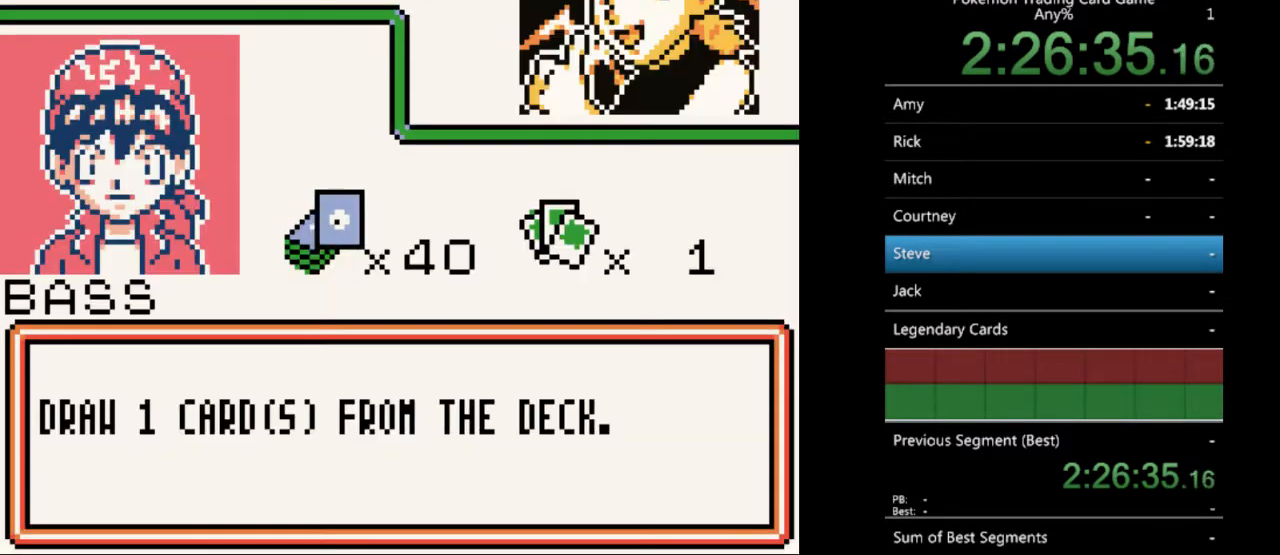
{"buttons": [], "events": [[333, "B", "down"], [433, "B", "up"]]}
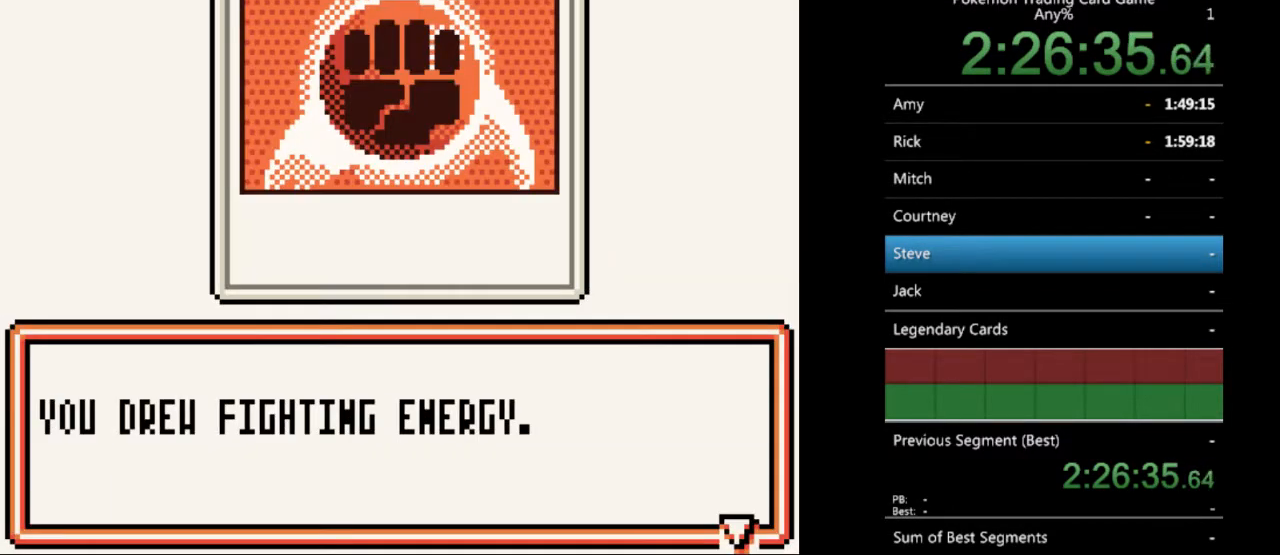
{"buttons": [], "events": [[333, "A", "down"], [433, "A", "up"]]}
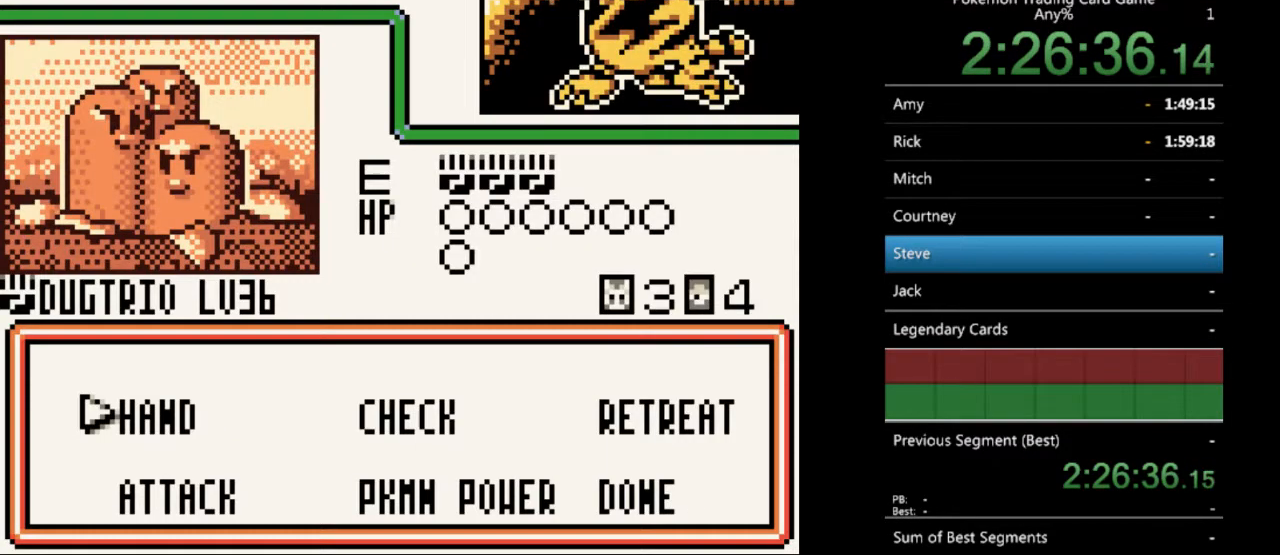
{"buttons": [], "events": [[267, "A", "down"], [367, "A", "up"]]}
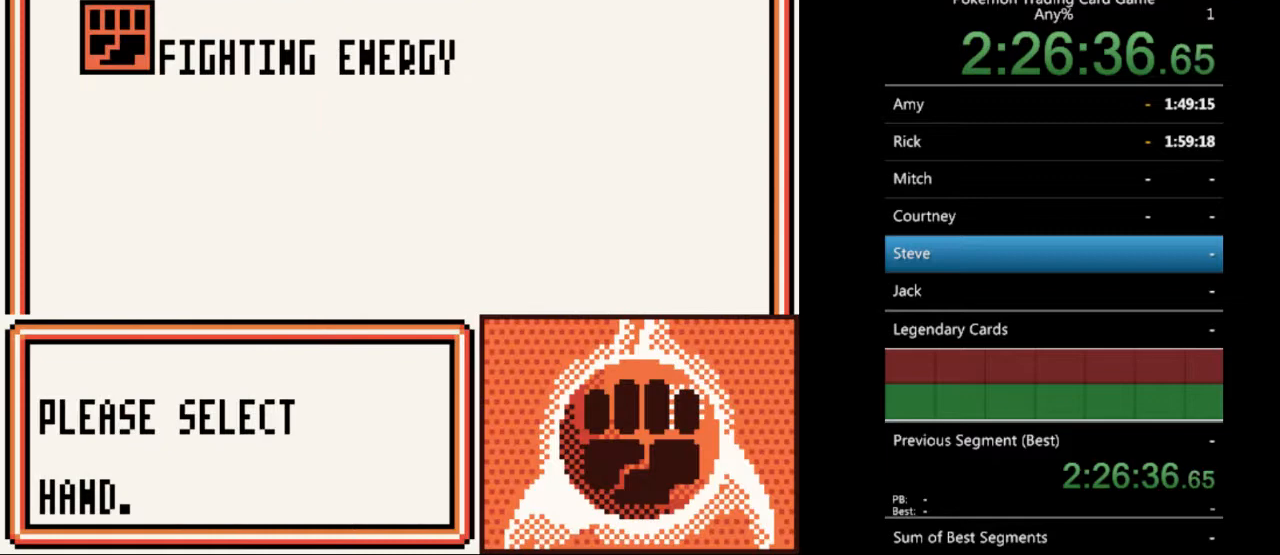
{"buttons": [], "events": [[367, "A", "down"], [467, "A", "up"]]}
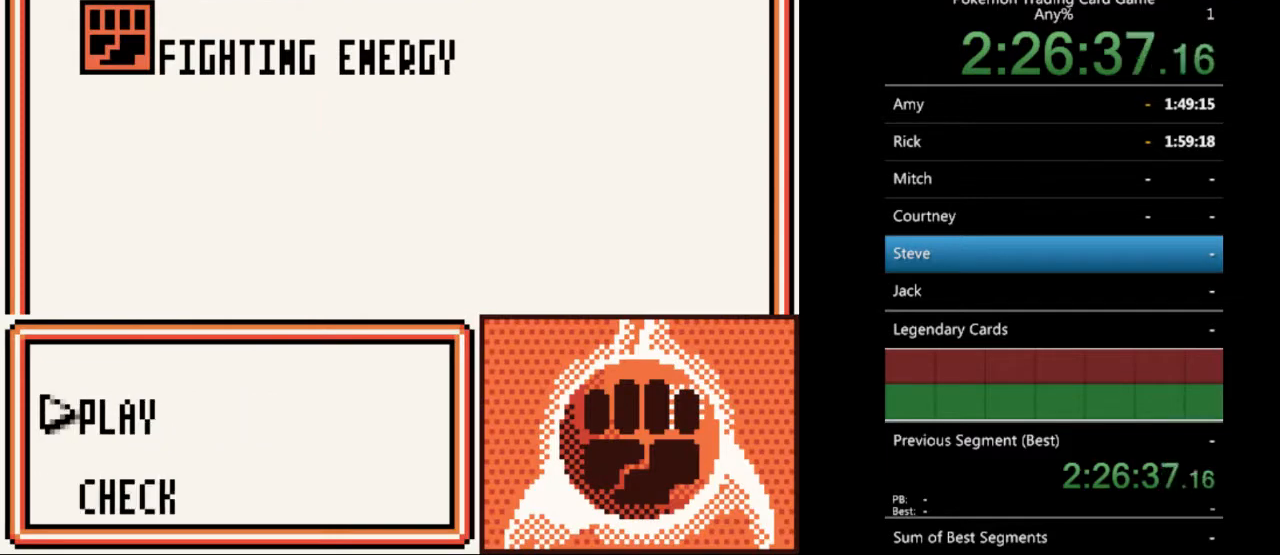
{"buttons": [], "events": [[67, "A", "down"], [133, "A", "up"], [433, "DPAD_DOWN", "down"], [500, "DPAD_DOWN", "up"]]}